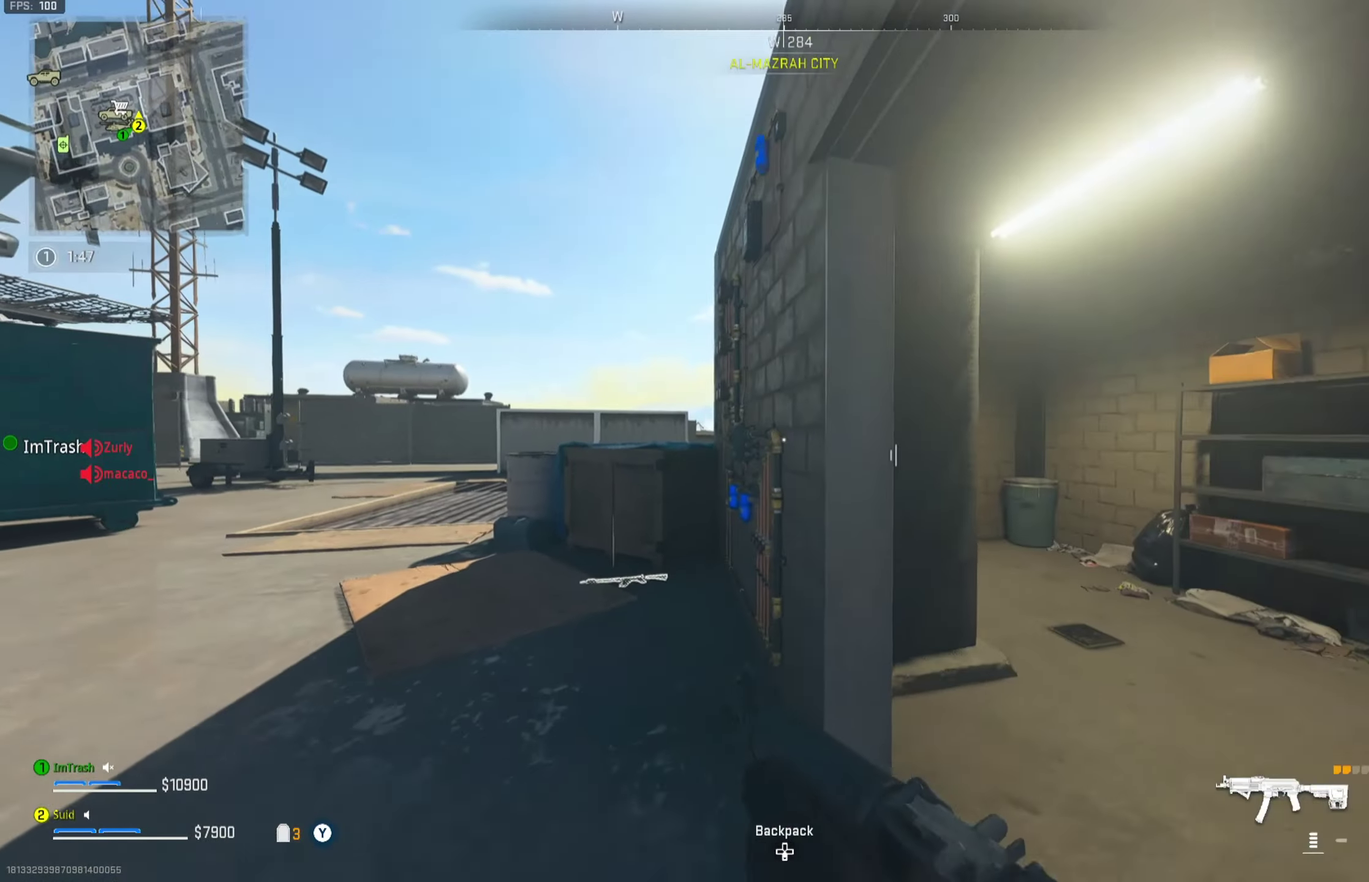
Gameplay with a controller (Xbox layout); each line is a JSON object with the inputs held at the frame after it (dt_ms = milliseconds from this image to that frame). "button_events" lists button changes between this image and that frame as [ms after this image, input, new state], when the widget could be followed in between (sticks are given only as held states).
{"dt_ms": 300, "buttons": ["L3"], "left_stick": "up-left", "right_stick": "center", "button_events": []}
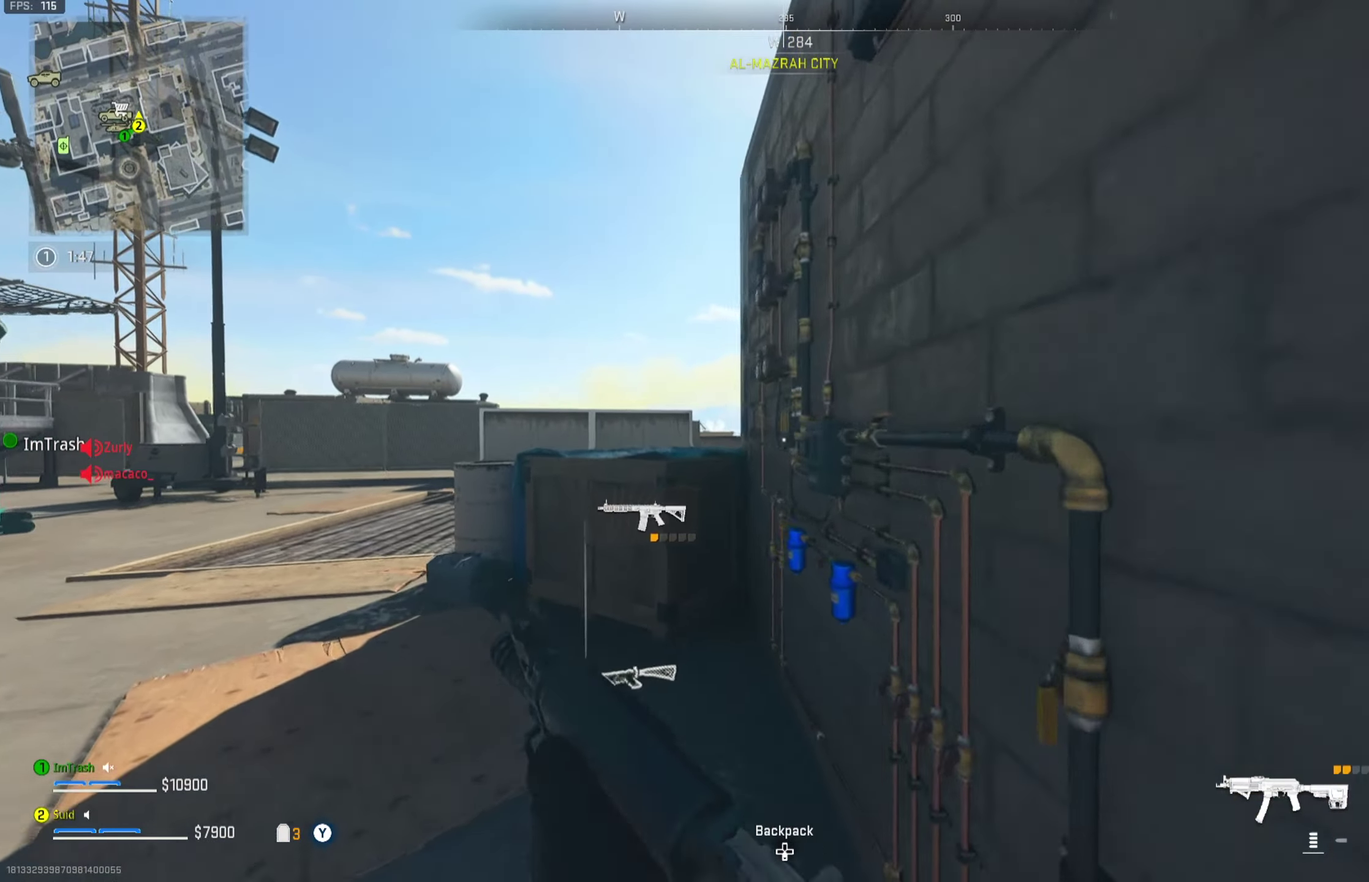
{"dt_ms": 701, "buttons": ["L2"], "left_stick": "left", "right_stick": "right"}
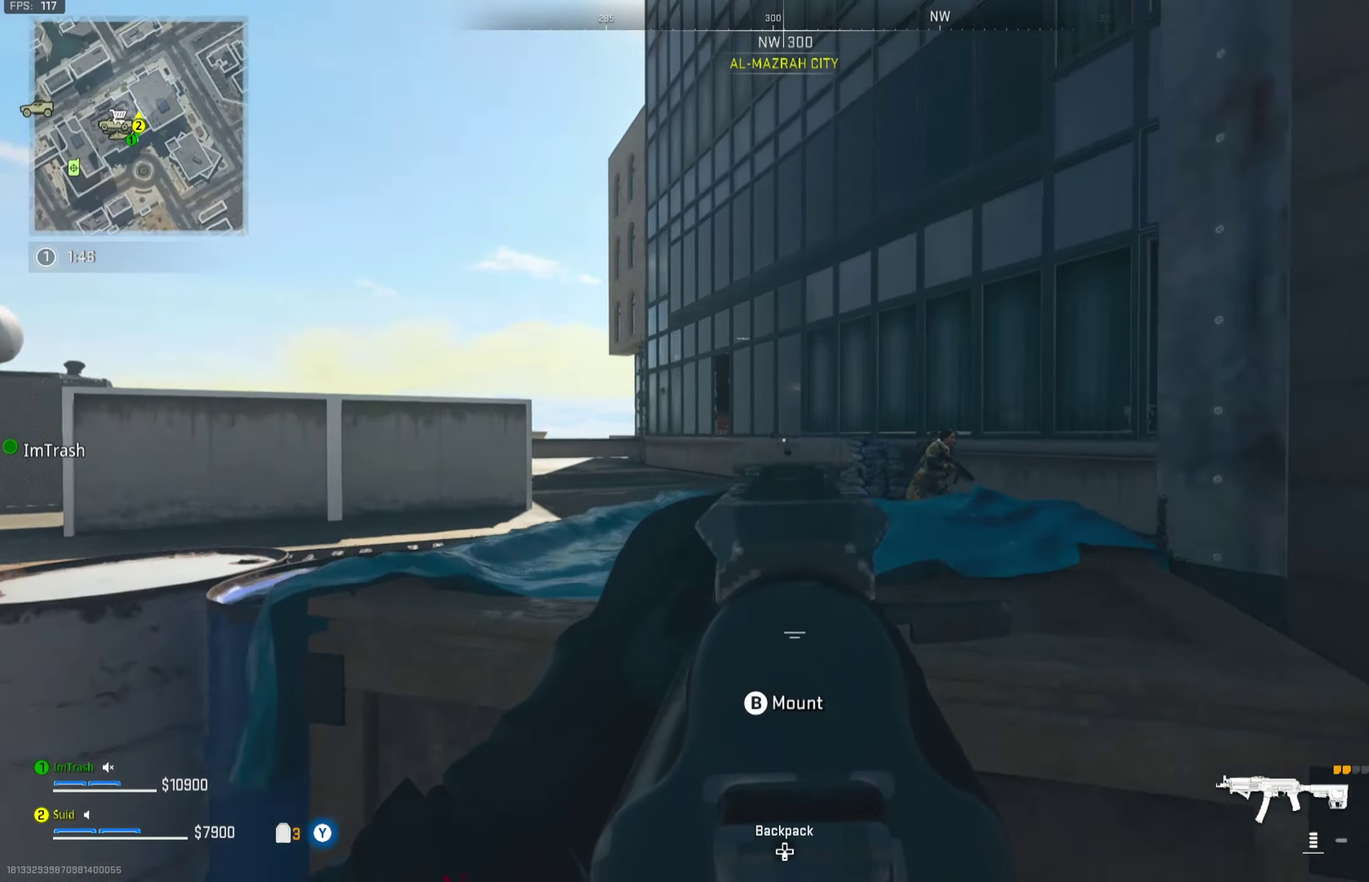
{"dt_ms": 400, "buttons": ["L2", "R2"], "left_stick": "left", "right_stick": "down-right", "button_events": [[167, "R2", "down"]]}
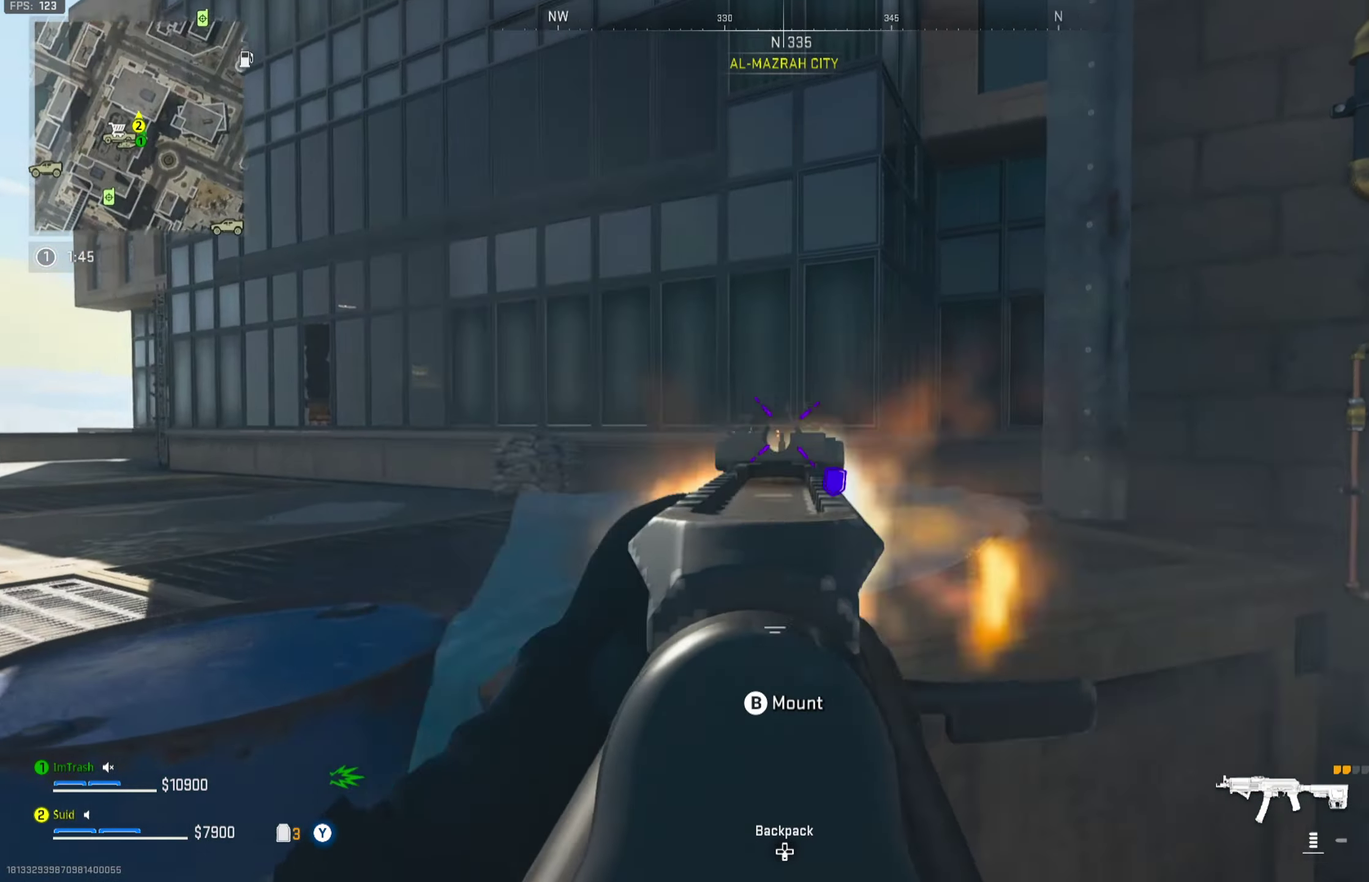
{"dt_ms": 701, "buttons": ["L2", "R2"], "left_stick": "left", "right_stick": "down-right", "button_events": []}
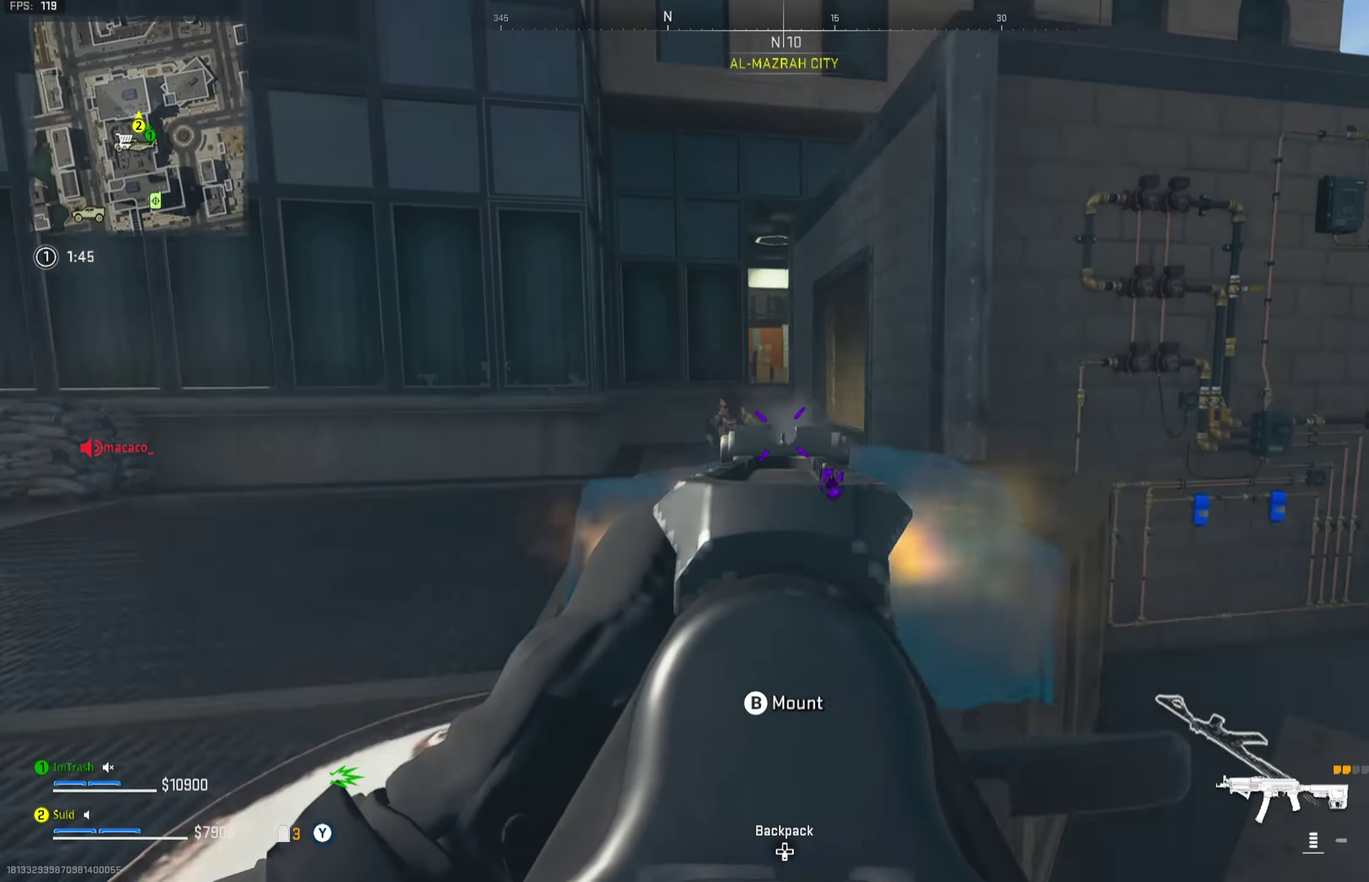
{"dt_ms": 400, "buttons": ["L2", "R2"], "left_stick": "up-right", "right_stick": "center", "button_events": []}
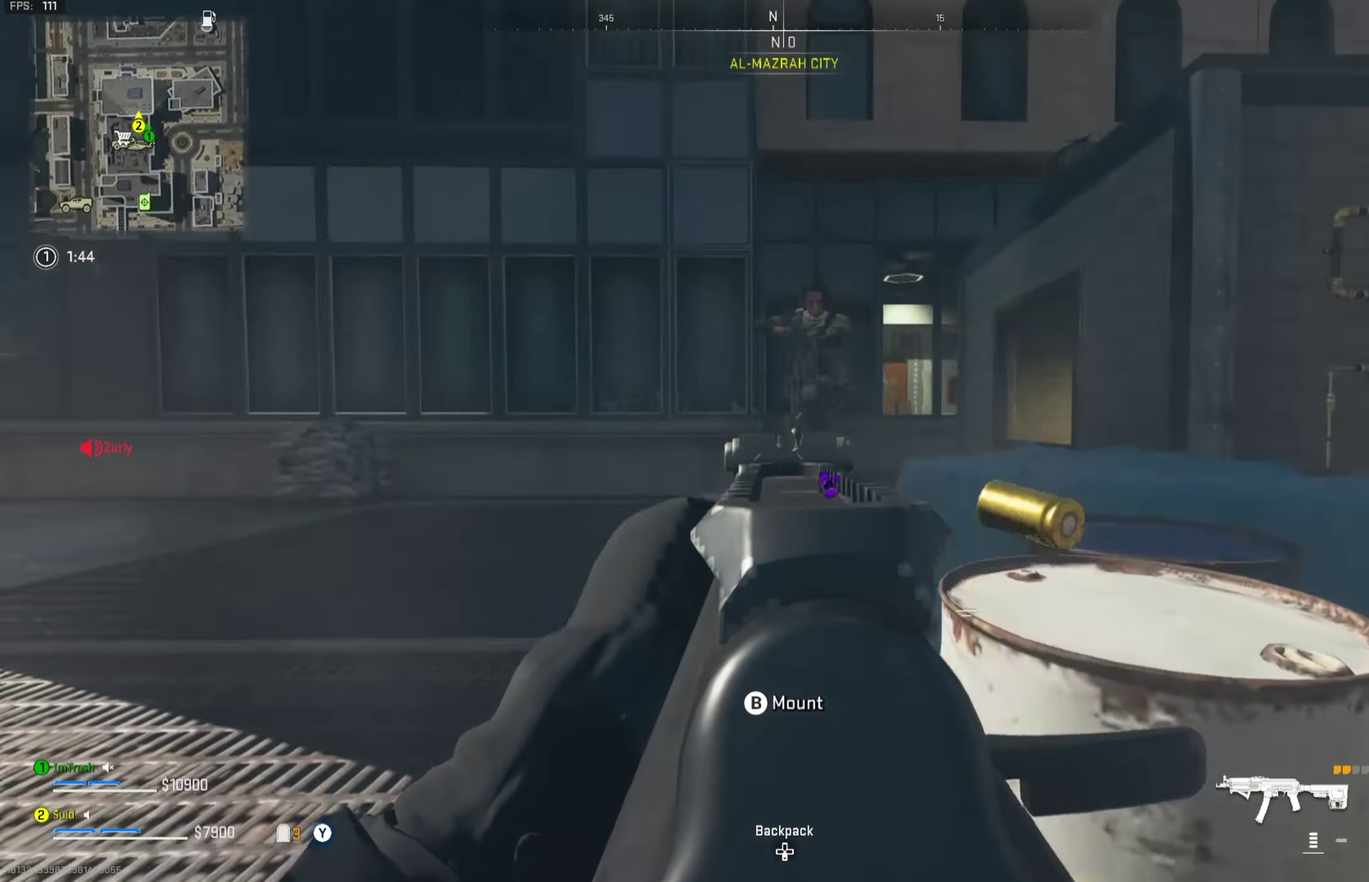
{"dt_ms": 301, "buttons": ["L2", "R2"], "left_stick": "down-right", "right_stick": "up-left", "button_events": []}
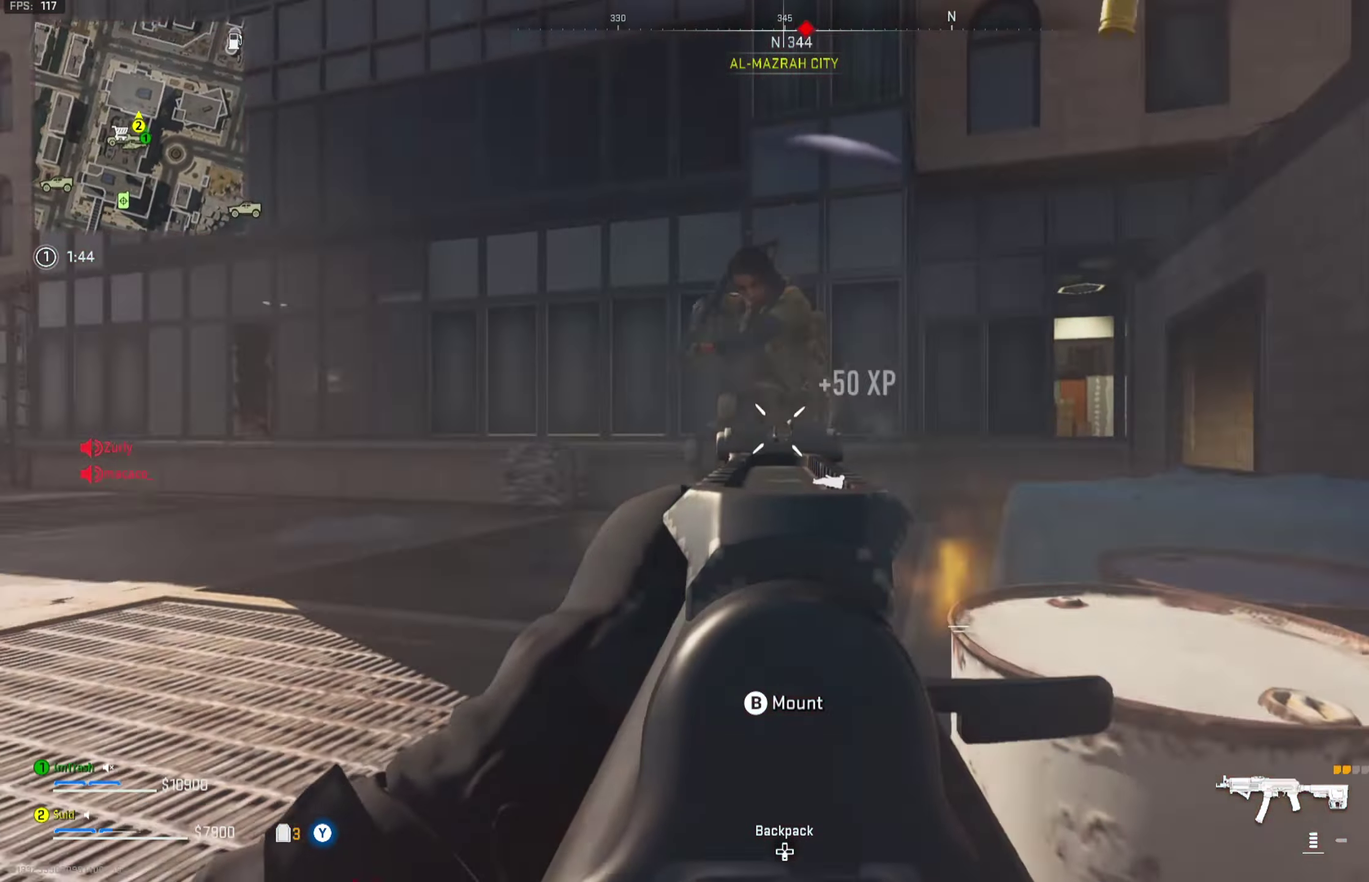
{"dt_ms": 700, "buttons": [], "left_stick": "up", "right_stick": "center", "button_events": [[233, "L2", "up"], [267, "R2", "up"], [283, "Y", "down"], [333, "Y", "up"]]}
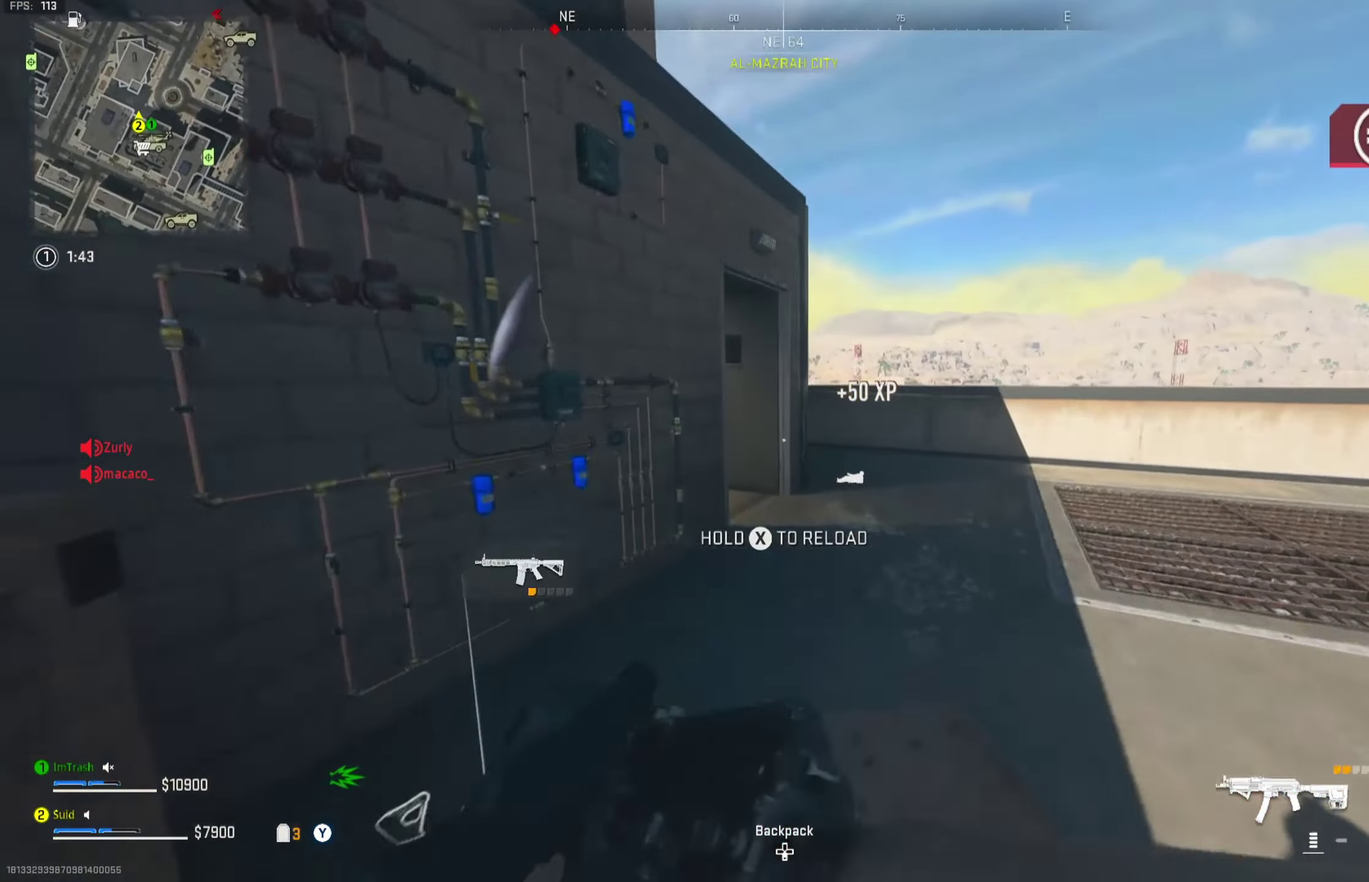
{"dt_ms": 501, "buttons": [], "left_stick": "up-right", "right_stick": "center", "button_events": []}
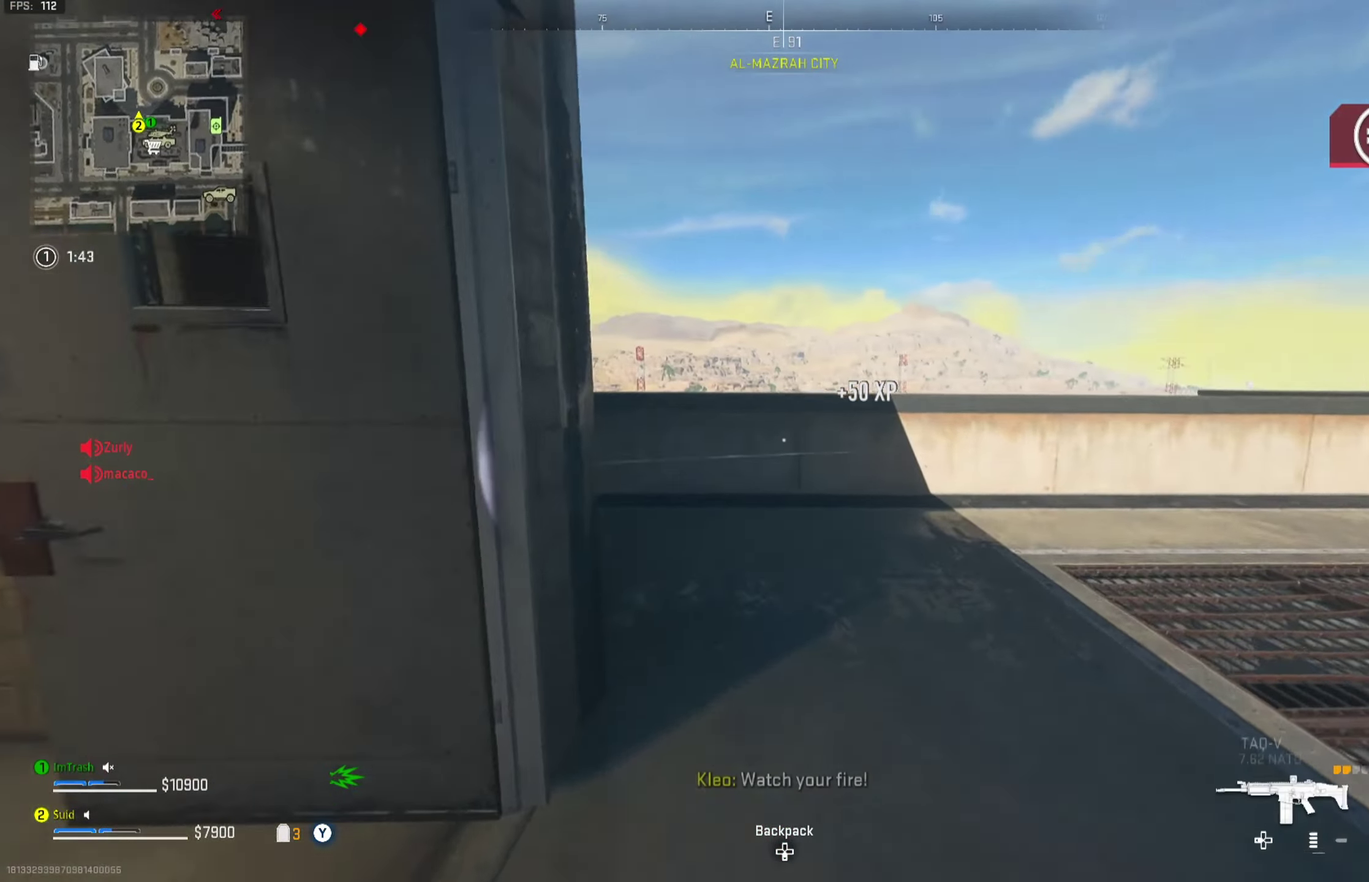
{"dt_ms": 300, "buttons": ["L3"], "left_stick": "up", "right_stick": "left"}
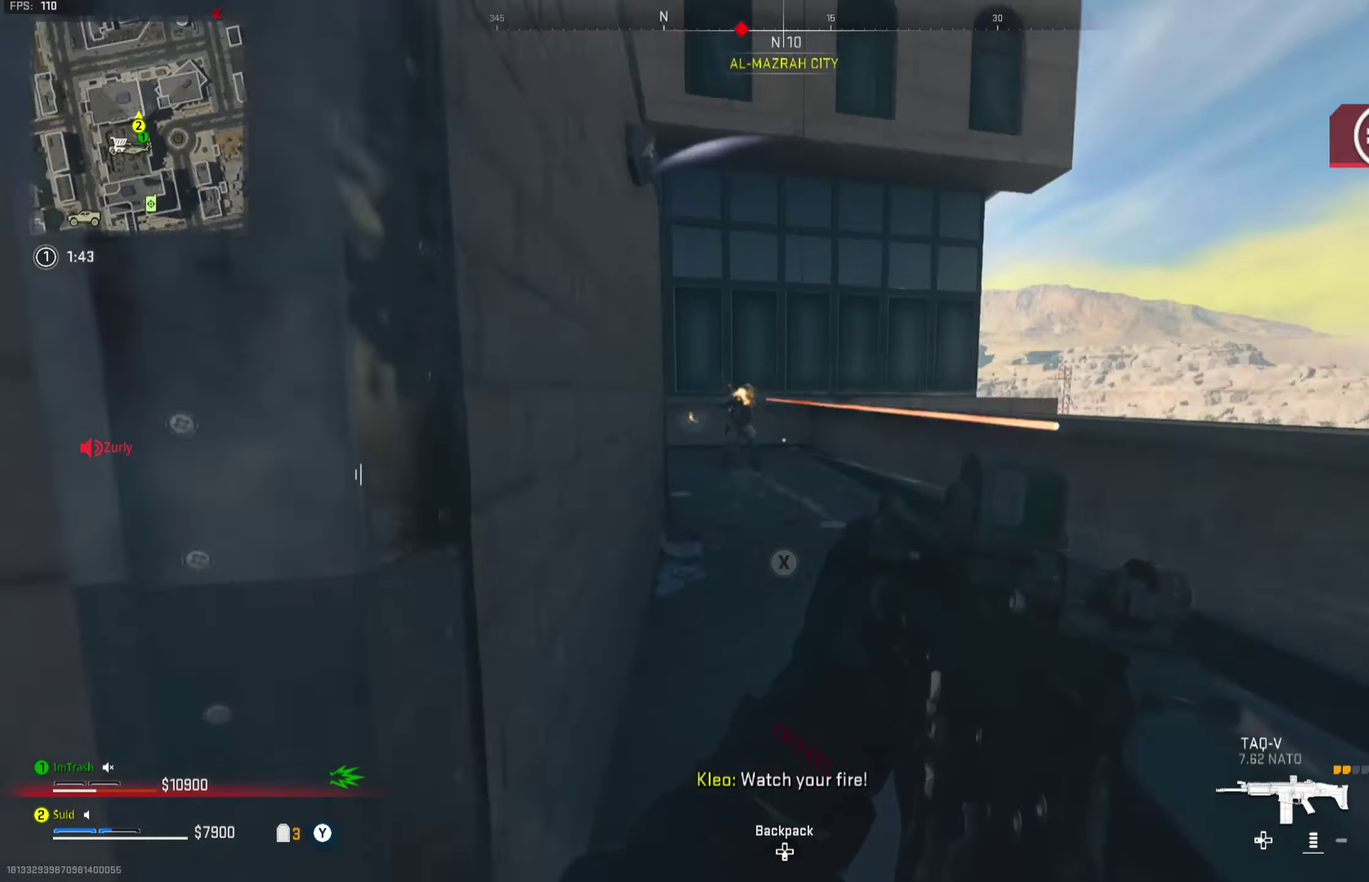
{"dt_ms": 701, "buttons": ["L2", "R2"], "left_stick": "up", "right_stick": "up"}
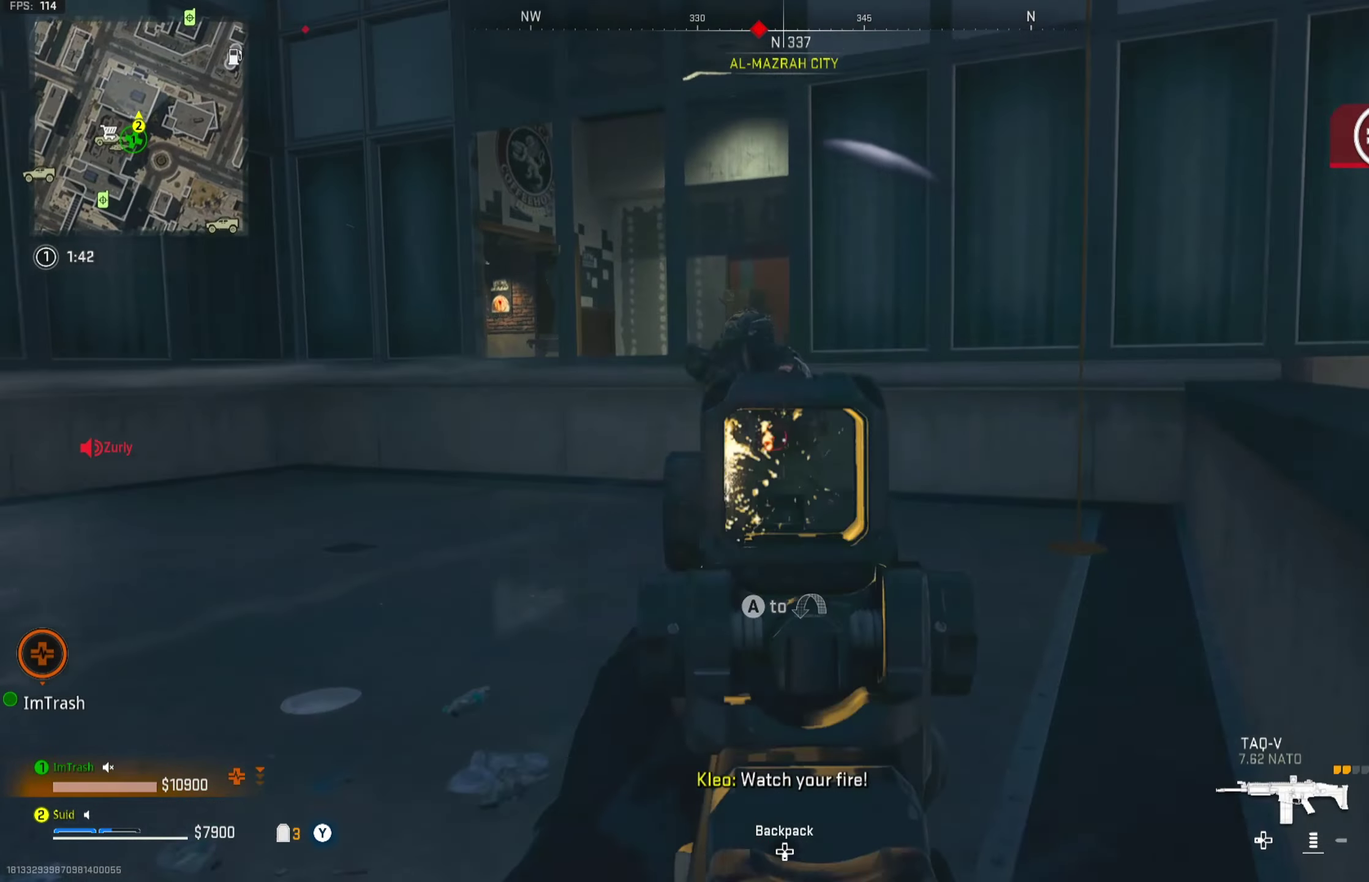
{"dt_ms": 701, "buttons": ["L3"], "left_stick": "up", "right_stick": "center"}
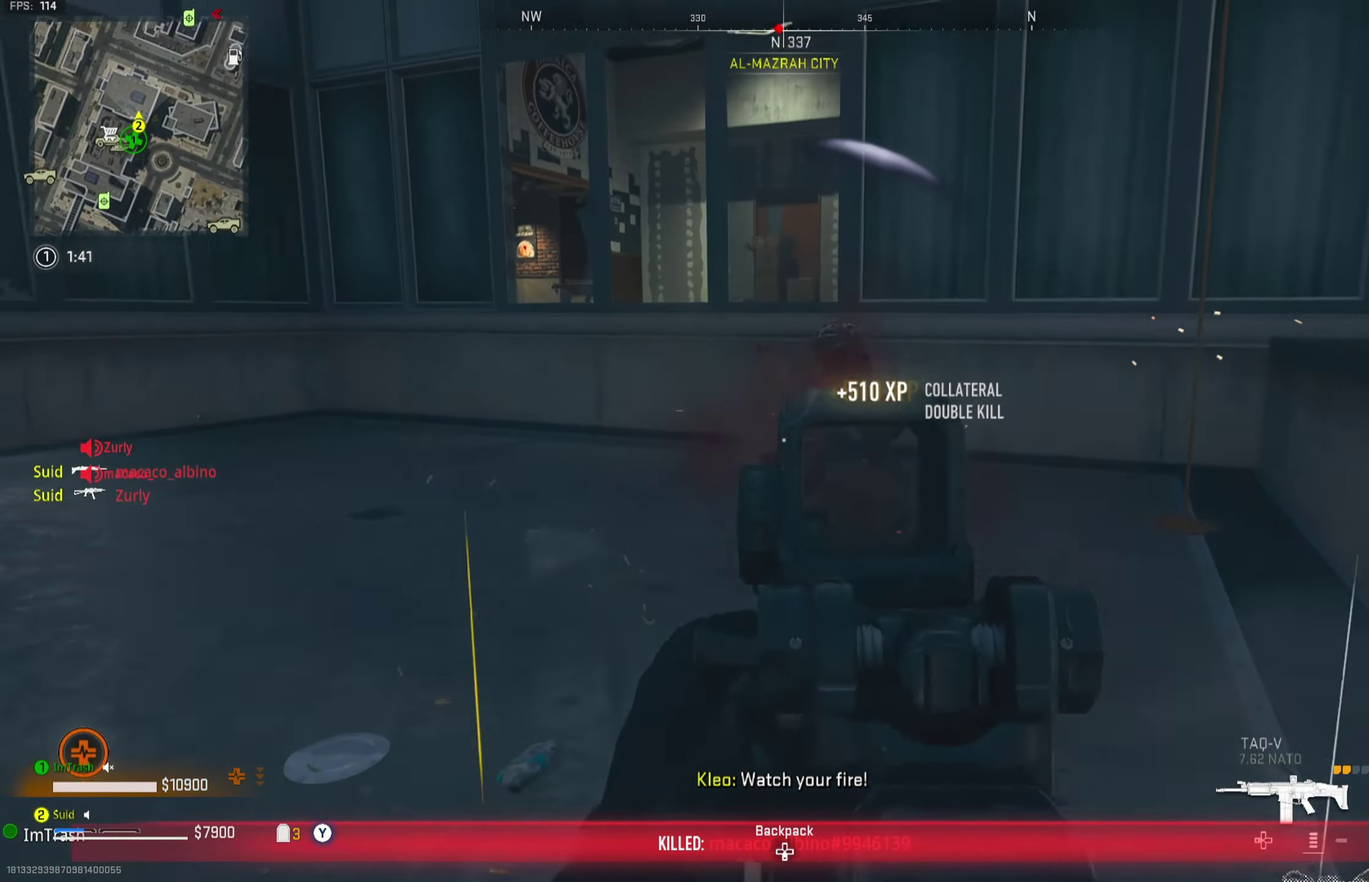
{"dt_ms": 300, "buttons": ["L3"], "left_stick": "up-left", "right_stick": "left", "button_events": [[16, "Y", "down"], [66, "Y", "up"]]}
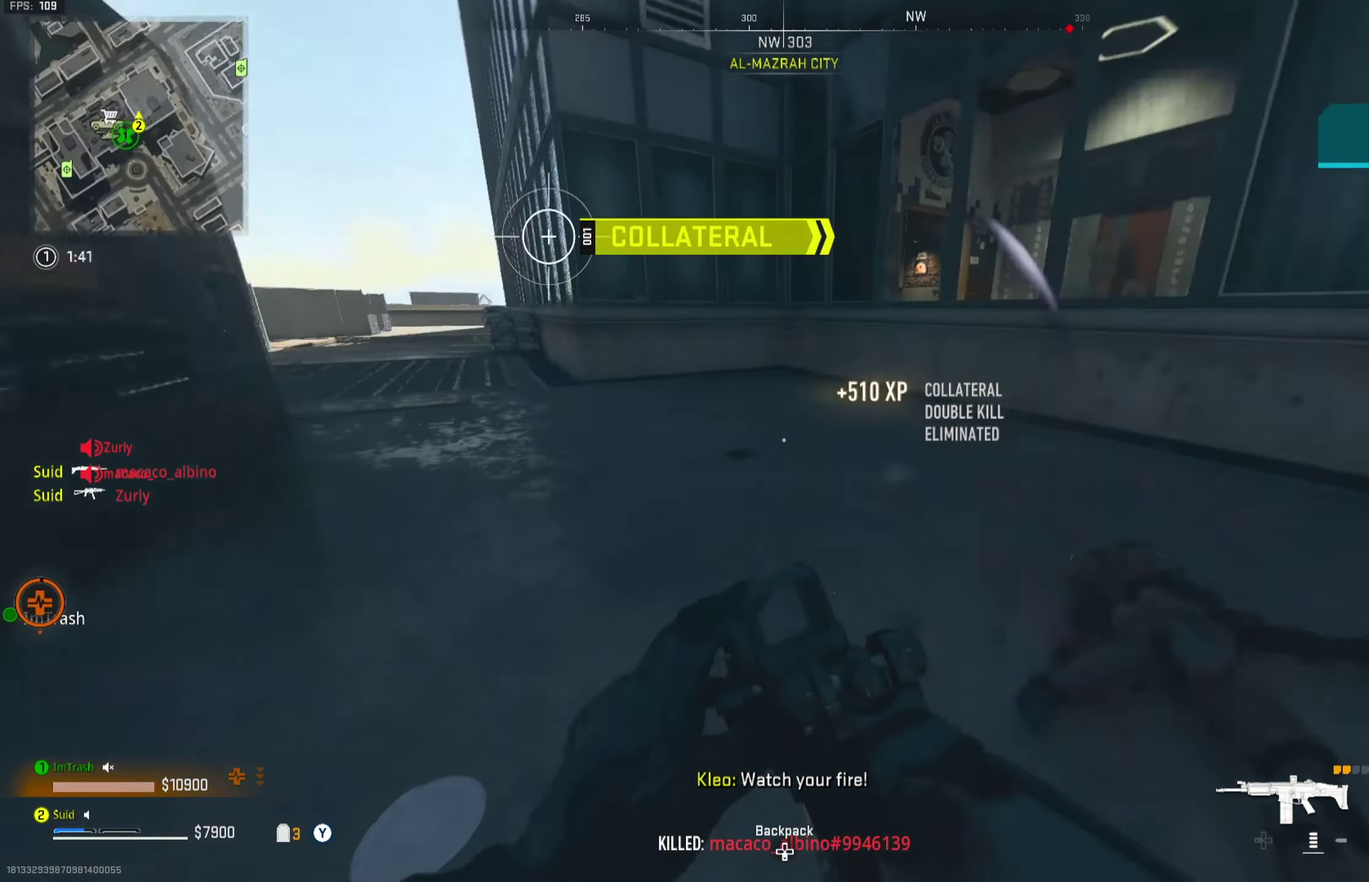
{"dt_ms": 501, "buttons": [], "left_stick": "up", "right_stick": "center"}